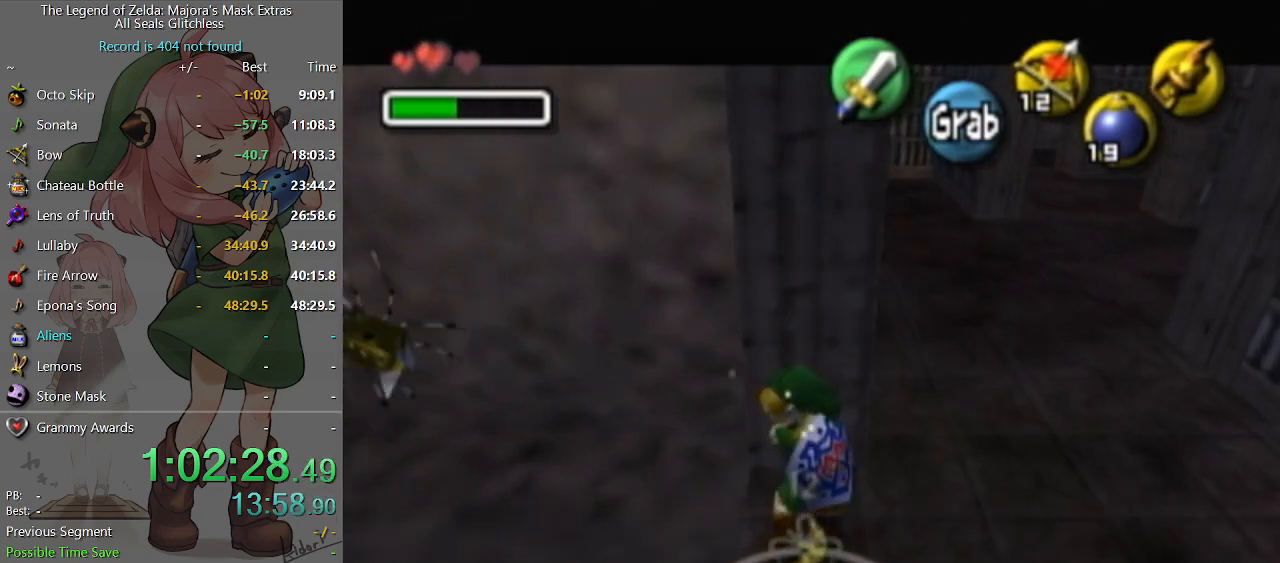
Gameplay with a controller (Nintendo layout); each line is a JSON object with the inputs held at the frame after it. "events" lists button and stick changes between this image and that frame as [ms after this image, input, new state], when the widget could be followed in between. Not read: L3 R3.
{"buttons": [], "left_stick": "up-left", "right_stick": "center", "events": []}
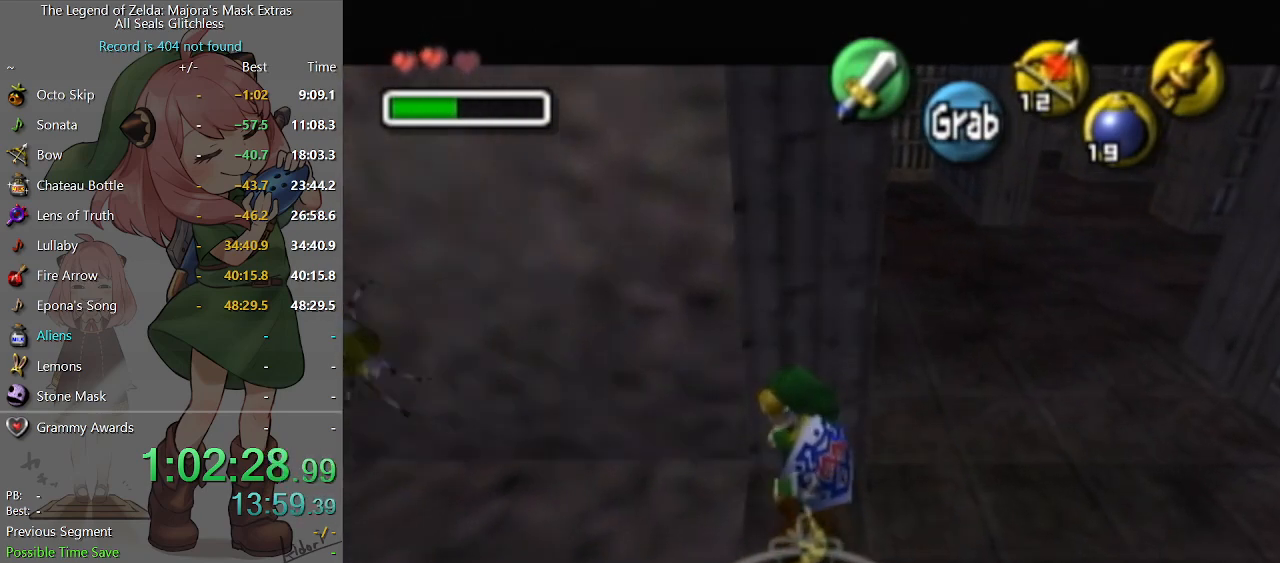
{"buttons": [], "left_stick": "up-left", "right_stick": "center", "events": [[100, "B", "down"], [167, "B", "up"], [333, "B", "down"], [433, "B", "up"]]}
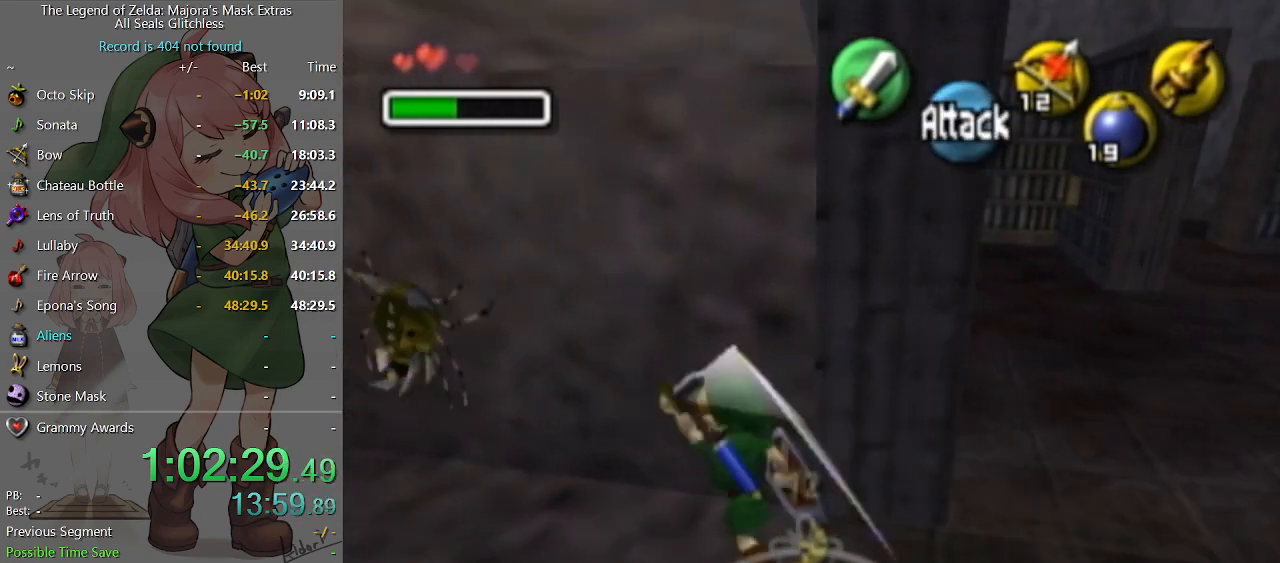
{"buttons": ["B"], "left_stick": "up-left", "right_stick": "center", "events": [[33, "B", "down"], [100, "B", "up"], [167, "left_stick", "center"], [300, "left_stick", "up-left"], [433, "B", "down"]]}
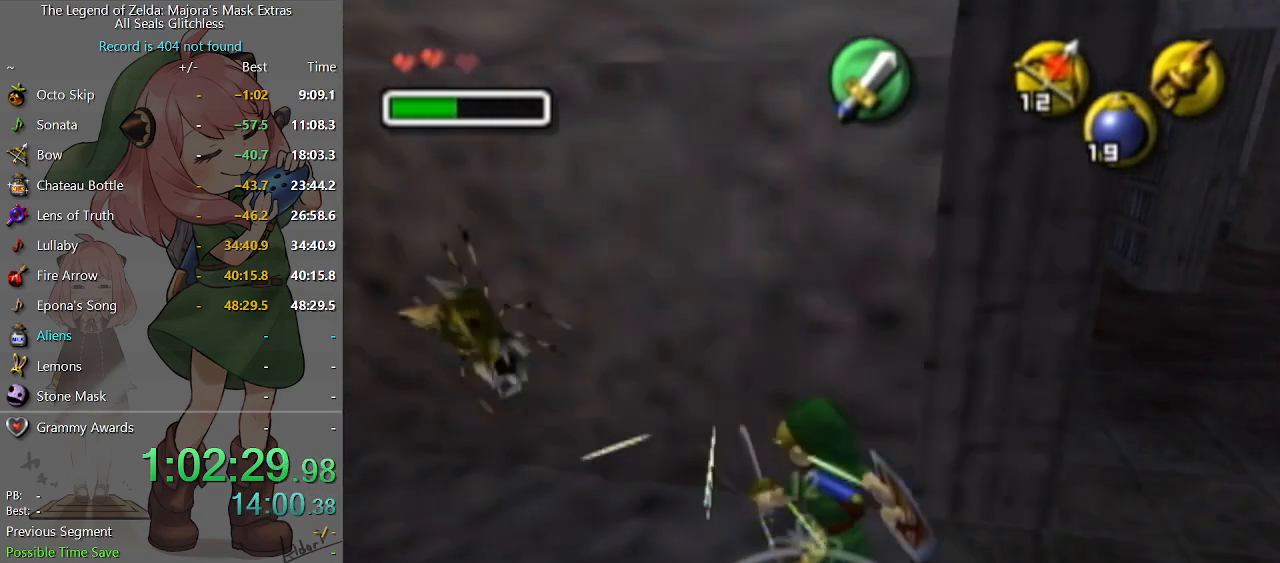
{"buttons": [], "left_stick": "center", "right_stick": "center", "events": [[33, "B", "up"], [200, "left_stick", "center"]]}
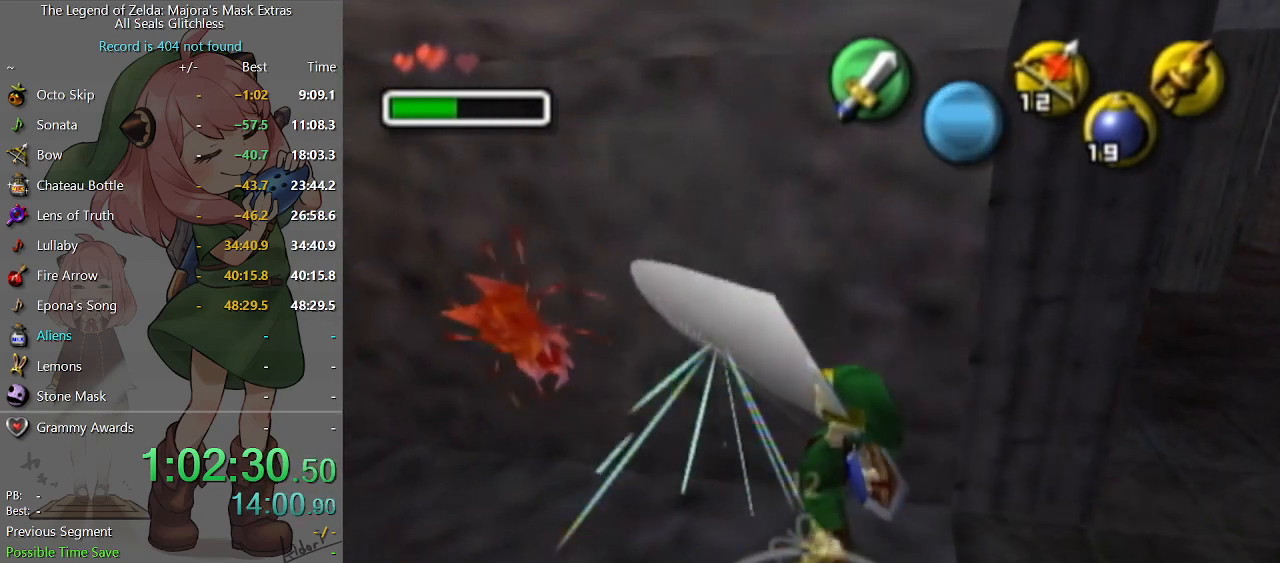
{"buttons": [], "left_stick": "up-left", "right_stick": "center", "events": [[100, "left_stick", "up-left"]]}
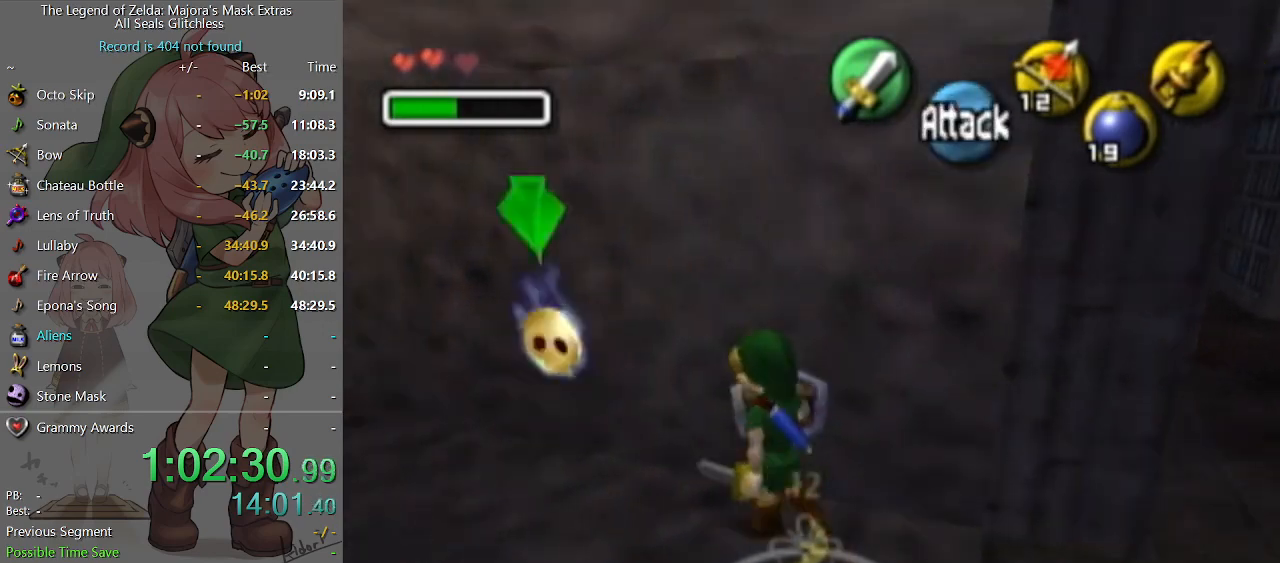
{"buttons": [], "left_stick": "up-left", "right_stick": "center", "events": []}
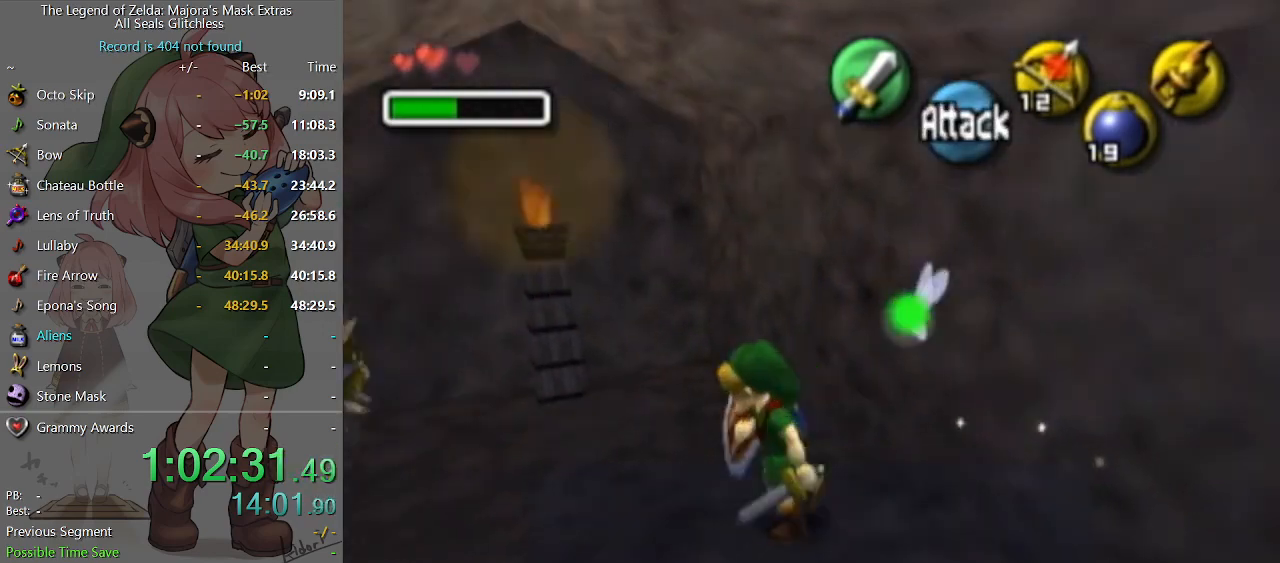
{"buttons": [], "left_stick": "center", "right_stick": "center", "events": [[33, "B", "down"], [133, "B", "up"], [167, "left_stick", "center"], [200, "B", "down"], [300, "B", "up"]]}
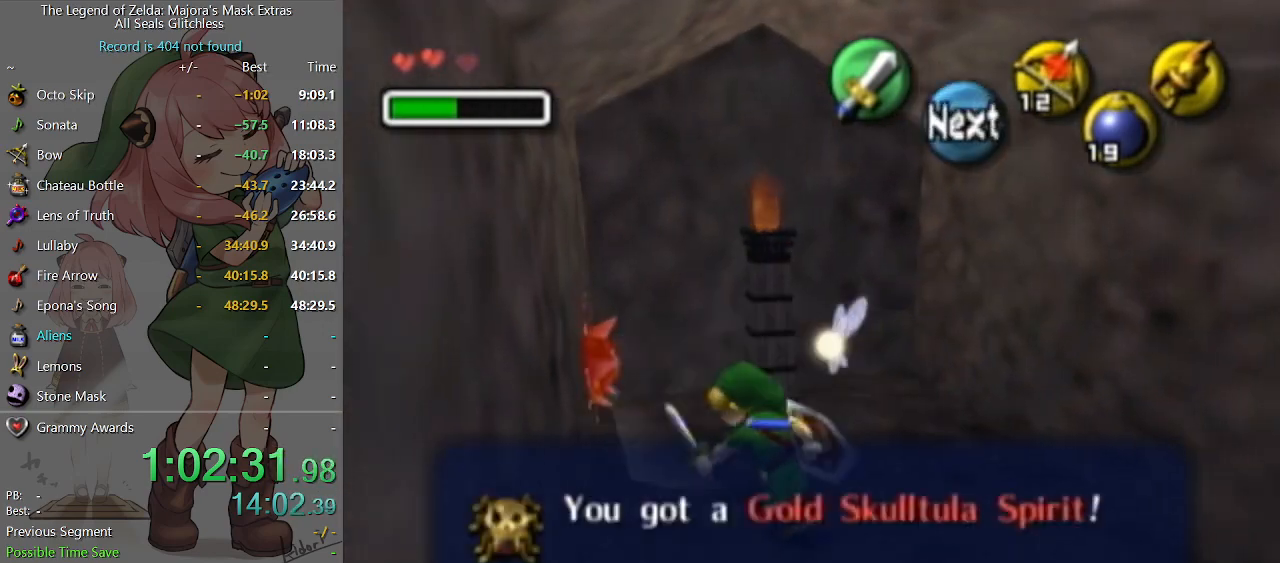
{"buttons": [], "left_stick": "up-left", "right_stick": "center", "events": [[200, "left_stick", "up-left"]]}
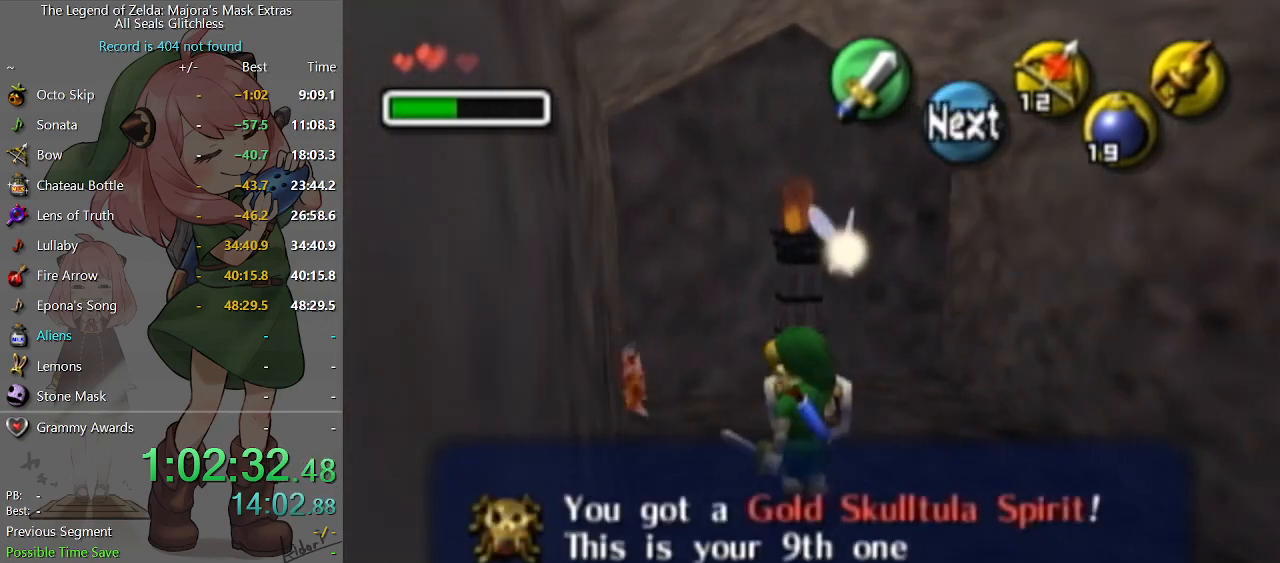
{"buttons": ["A", "L1"], "left_stick": "down-right", "right_stick": "center", "events": [[33, "left_stick", "center"], [167, "left_stick", "down-right"], [467, "A", "down"], [500, "L1", "down"]]}
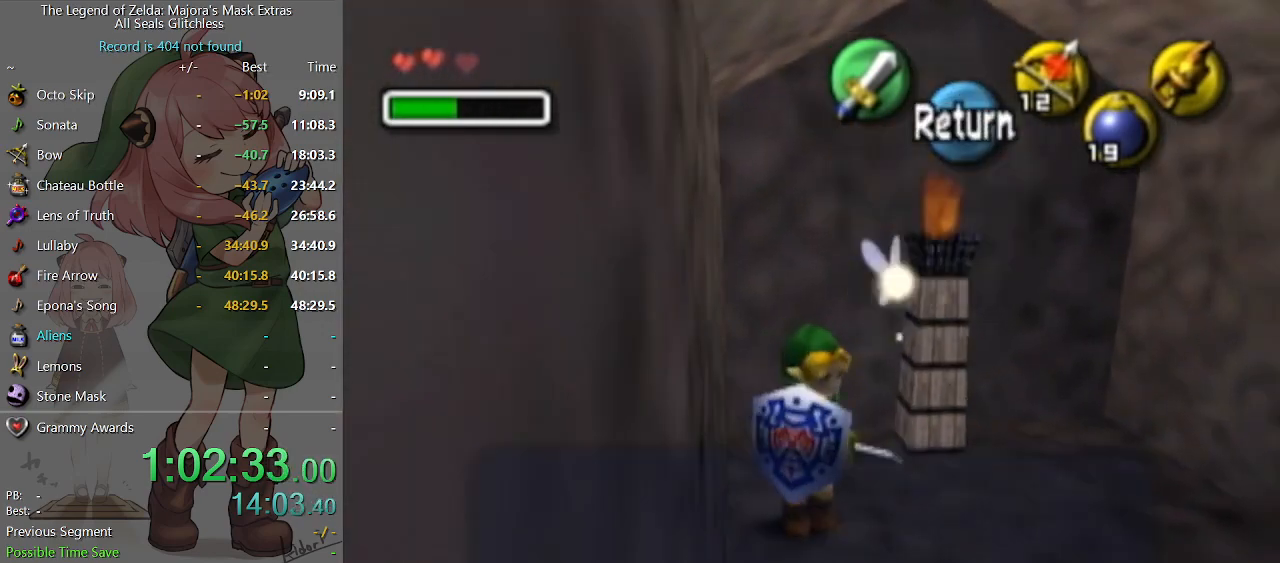
{"buttons": [], "left_stick": "up-right", "right_stick": "center", "events": [[167, "A", "up"], [167, "L1", "up"], [167, "left_stick", "right"], [267, "left_stick", "up-right"]]}
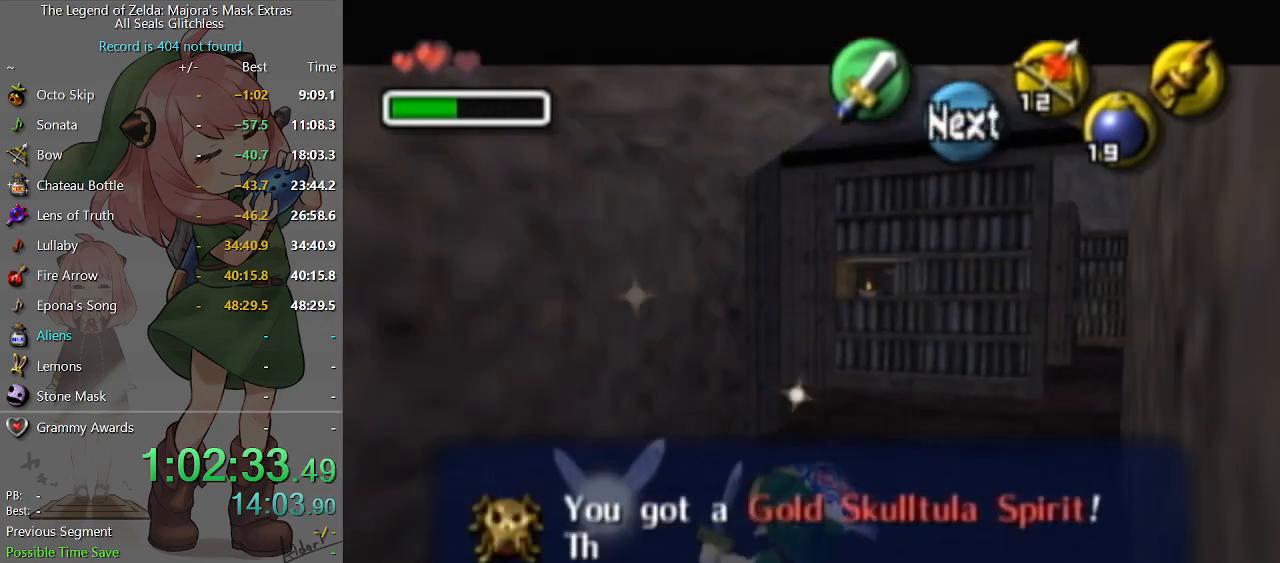
{"buttons": [], "left_stick": "up", "right_stick": "center", "events": [[67, "left_stick", "up"], [267, "A", "down"], [367, "A", "up"]]}
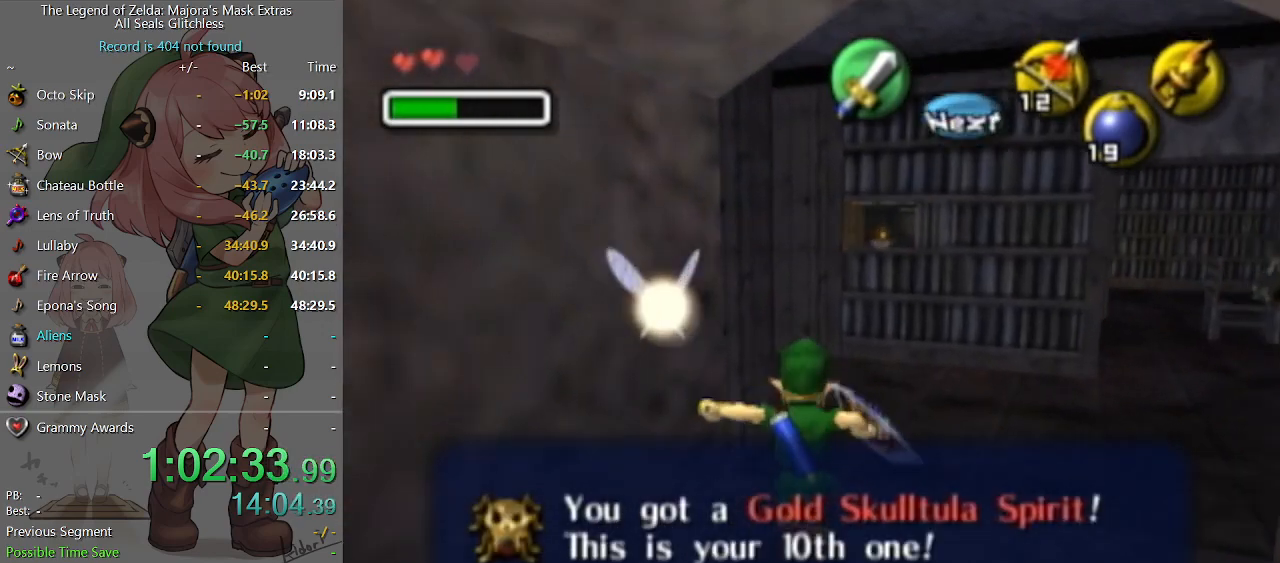
{"buttons": [], "left_stick": "up-left", "right_stick": "center", "events": [[267, "left_stick", "up-left"]]}
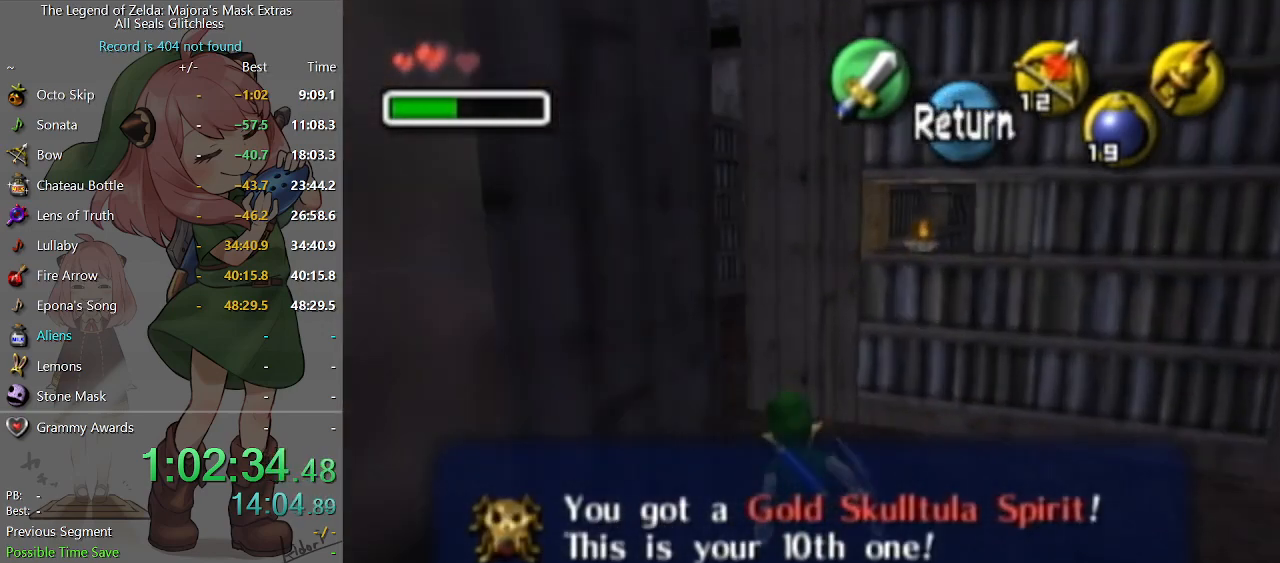
{"buttons": [], "left_stick": "up", "right_stick": "center", "events": [[133, "left_stick", "up"], [267, "A", "down"], [433, "A", "up"]]}
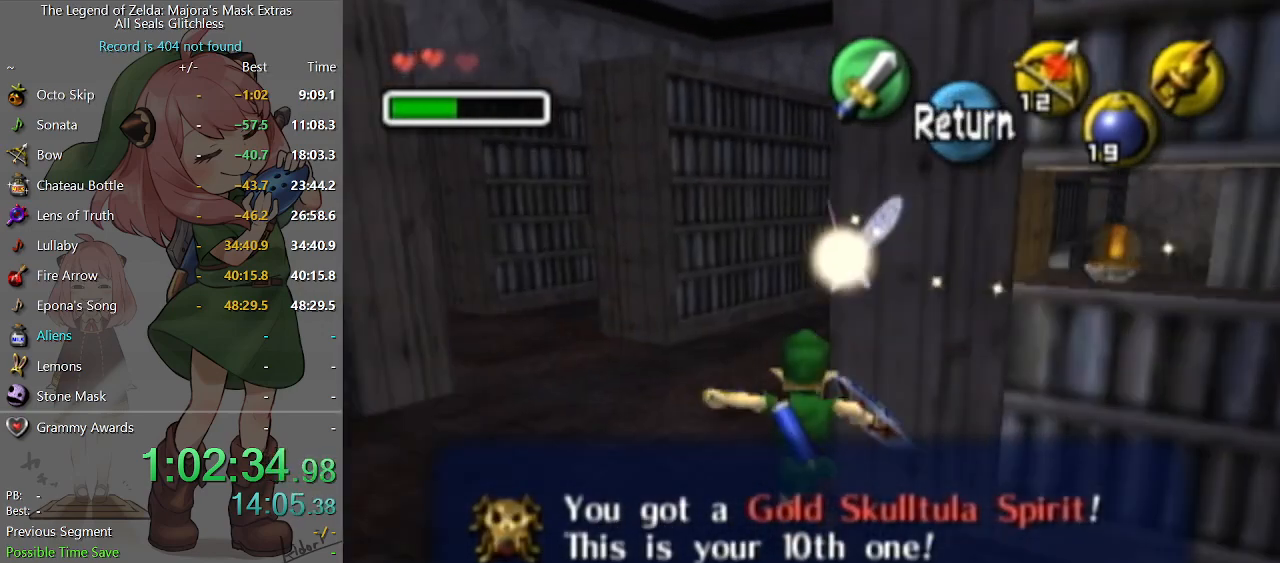
{"buttons": [], "left_stick": "up", "right_stick": "center", "events": []}
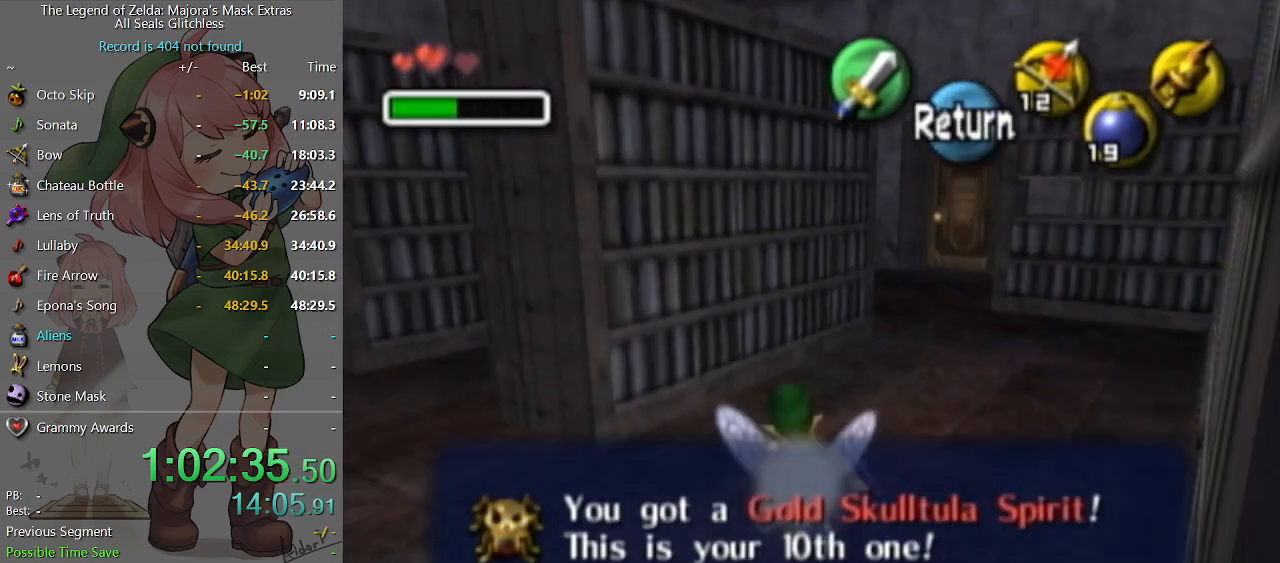
{"buttons": [], "left_stick": "up", "right_stick": "center", "events": [[100, "A", "down"], [400, "A", "up"]]}
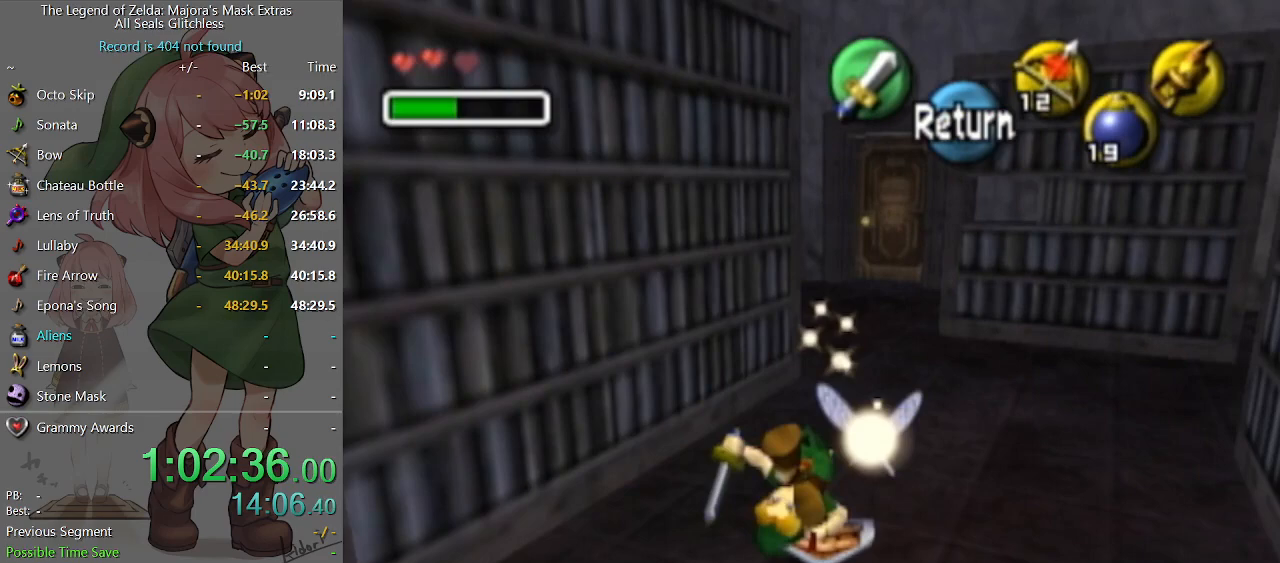
{"buttons": ["A"], "left_stick": "up", "right_stick": "center", "events": [[433, "A", "down"]]}
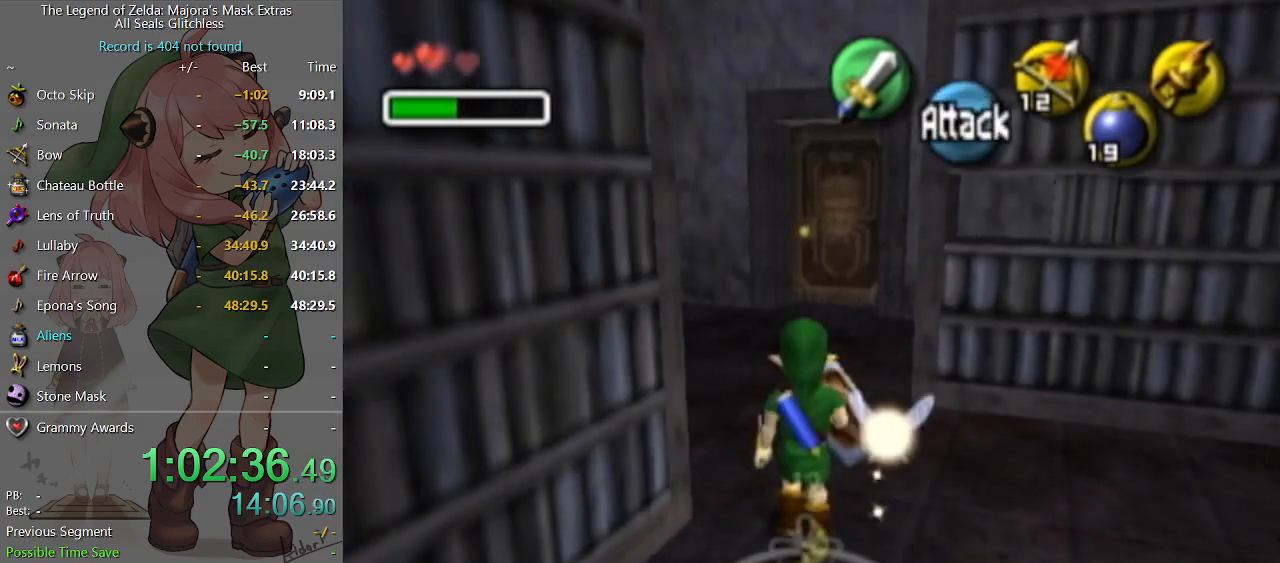
{"buttons": [], "left_stick": "up", "right_stick": "center", "events": [[200, "A", "up"]]}
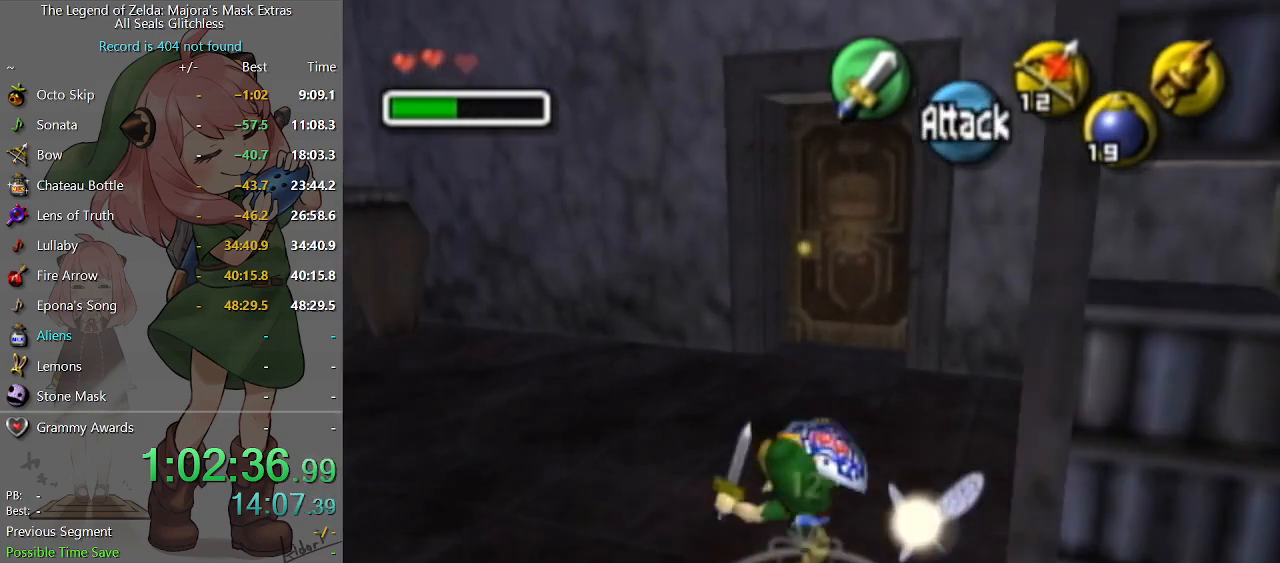
{"buttons": [], "left_stick": "up", "right_stick": "center", "events": []}
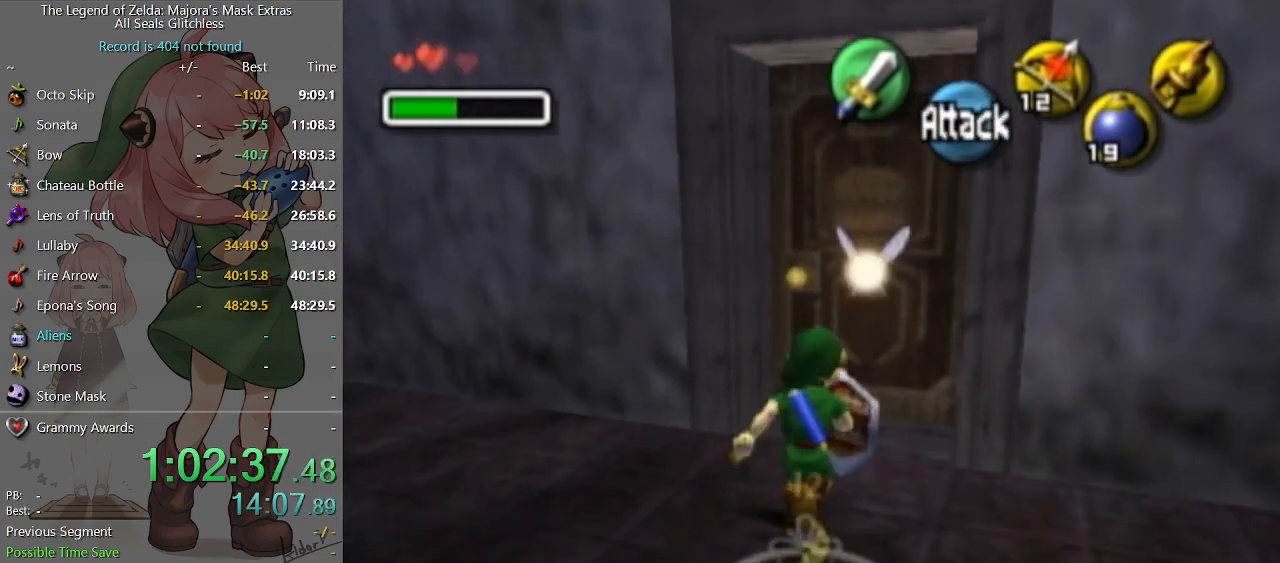
{"buttons": [], "left_stick": "center", "right_stick": "center", "events": [[33, "A", "down"], [133, "A", "up"], [200, "left_stick", "center"]]}
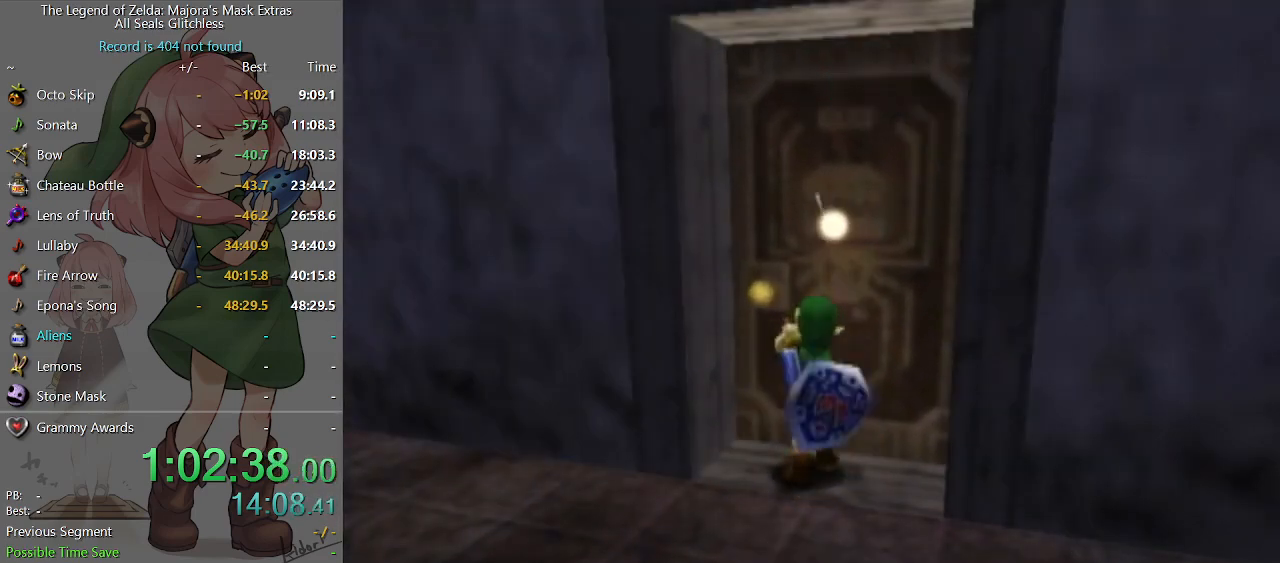
{"buttons": [], "left_stick": "center", "right_stick": "center", "events": []}
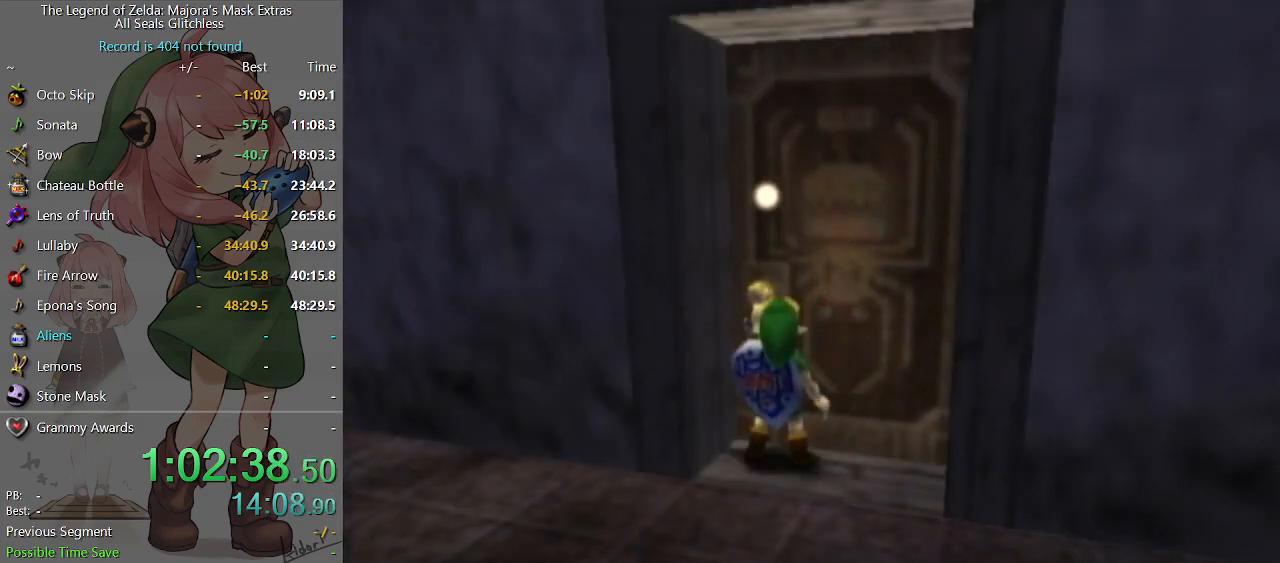
{"buttons": [], "left_stick": "center", "right_stick": "center", "events": []}
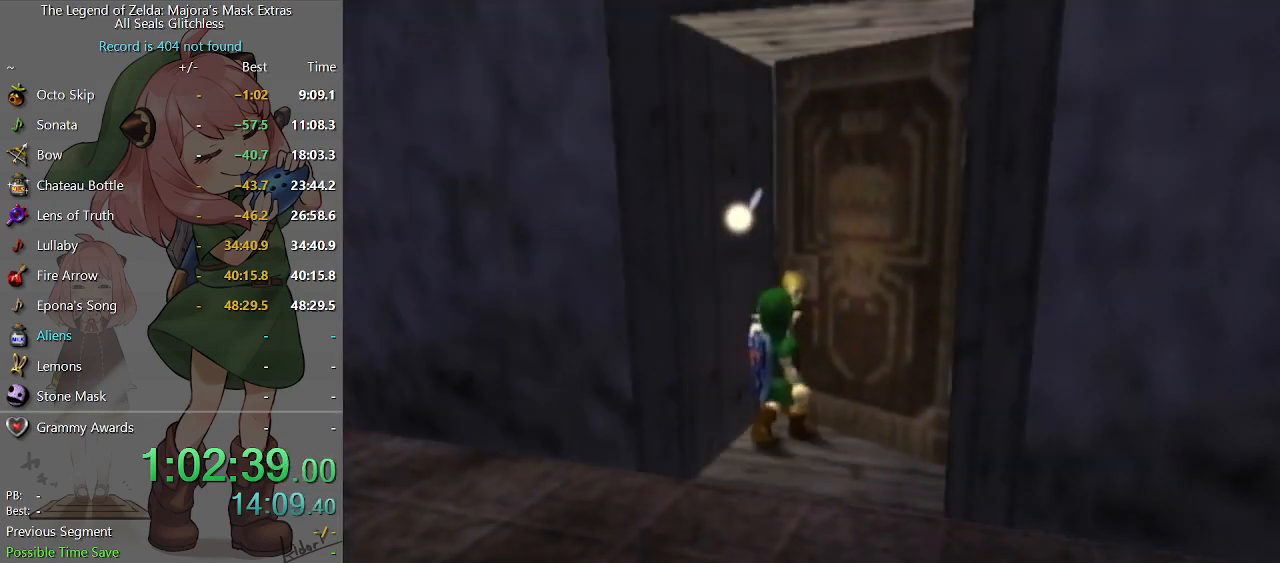
{"buttons": [], "left_stick": "center", "right_stick": "center", "events": []}
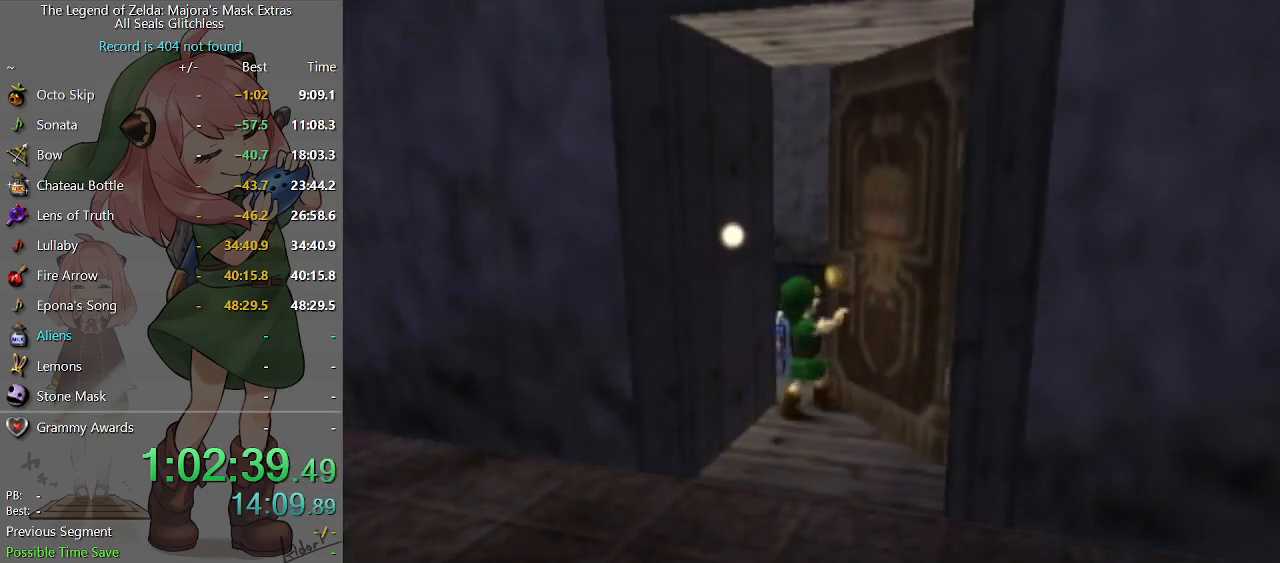
{"buttons": [], "left_stick": "center", "right_stick": "center", "events": []}
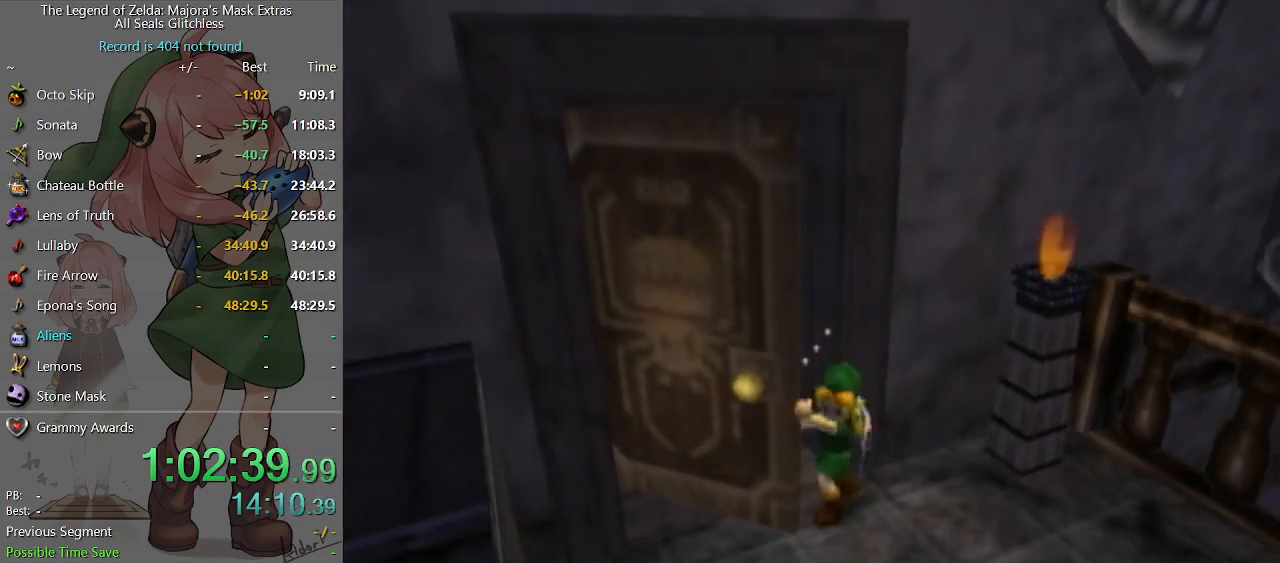
{"buttons": [], "left_stick": "center", "right_stick": "center", "events": []}
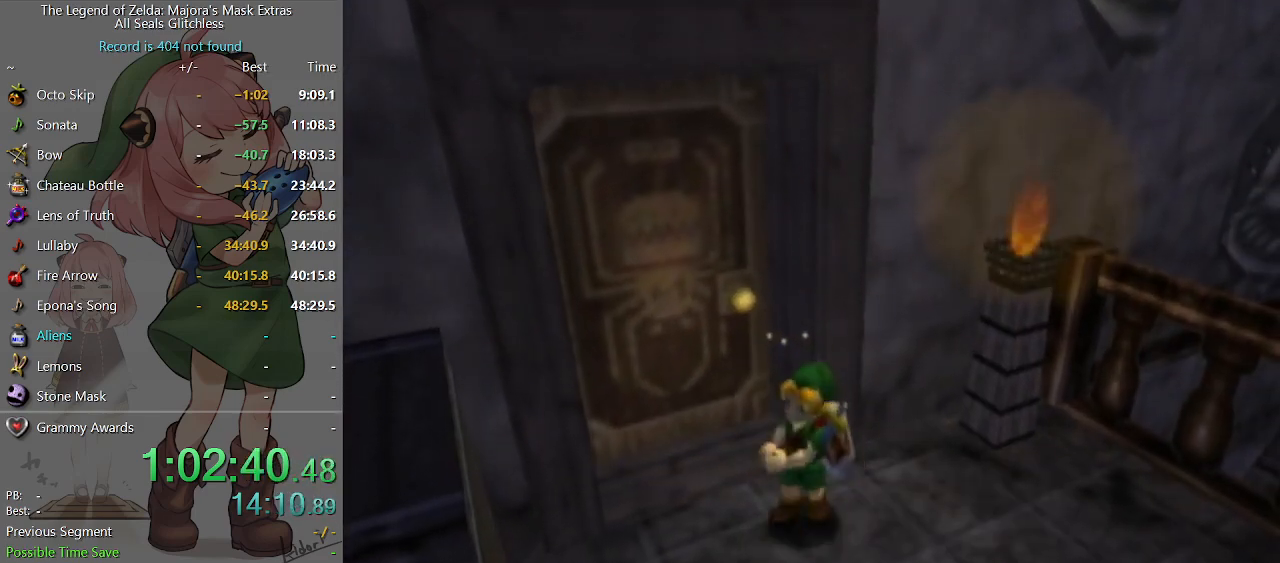
{"buttons": [], "left_stick": "up", "right_stick": "center", "events": [[100, "left_stick", "up"]]}
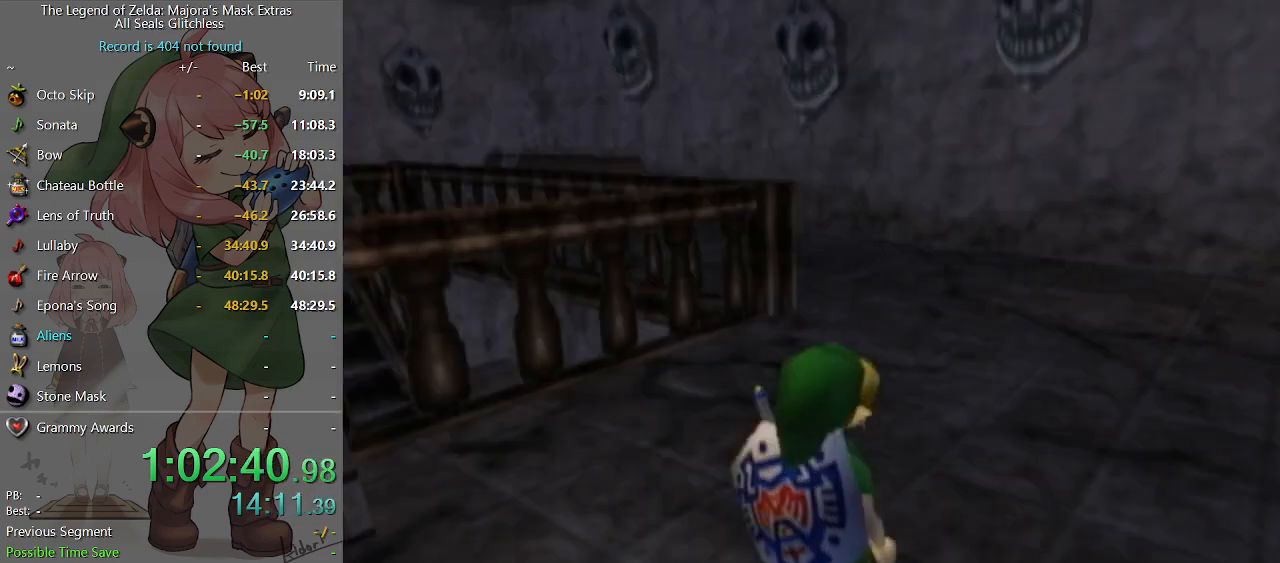
{"buttons": [], "left_stick": "up", "right_stick": "center", "events": [[167, "A", "down"], [333, "A", "up"]]}
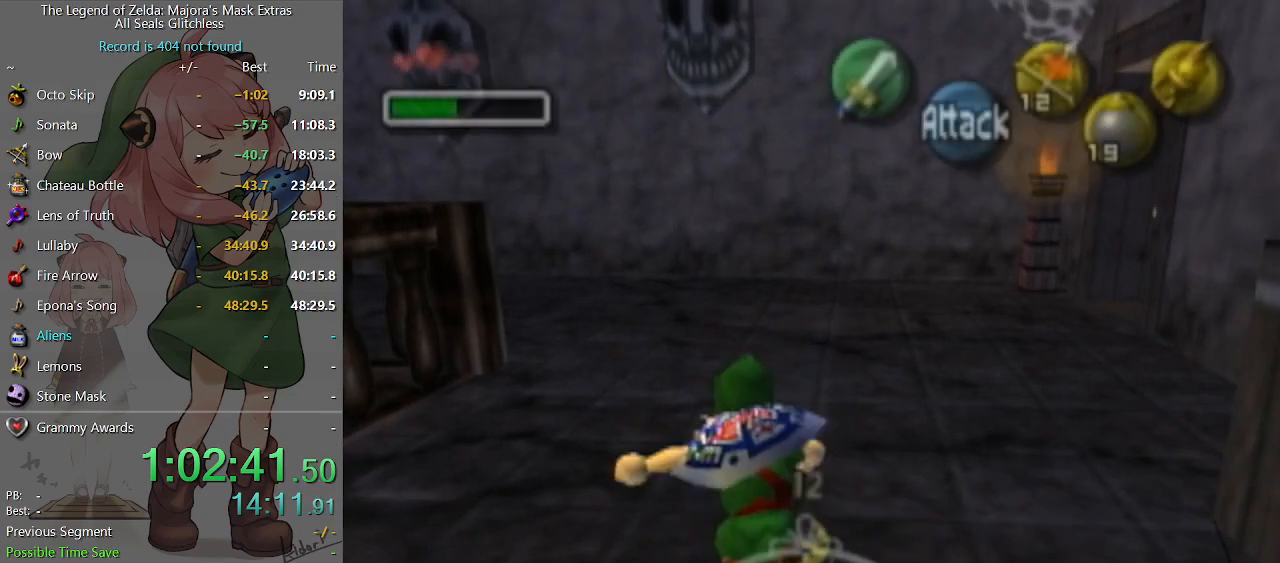
{"buttons": [], "left_stick": "up-left", "right_stick": "center", "events": [[133, "left_stick", "up-left"]]}
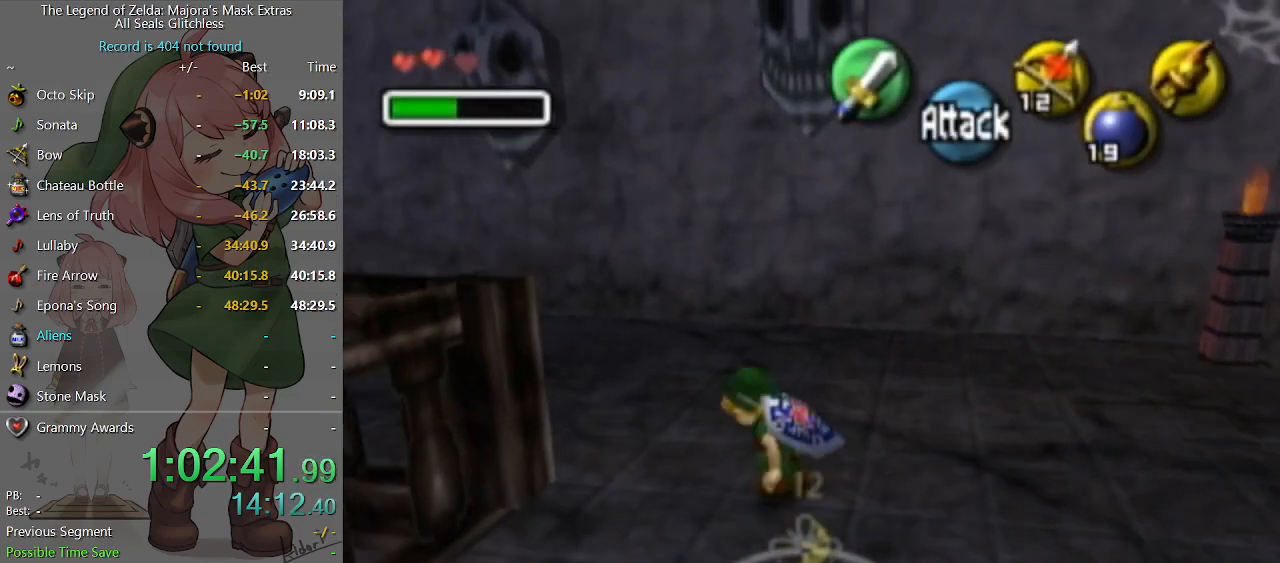
{"buttons": [], "left_stick": "up", "right_stick": "center", "events": [[33, "A", "down"], [67, "L1", "down"], [200, "A", "up"], [200, "L1", "up"], [267, "left_stick", "up"]]}
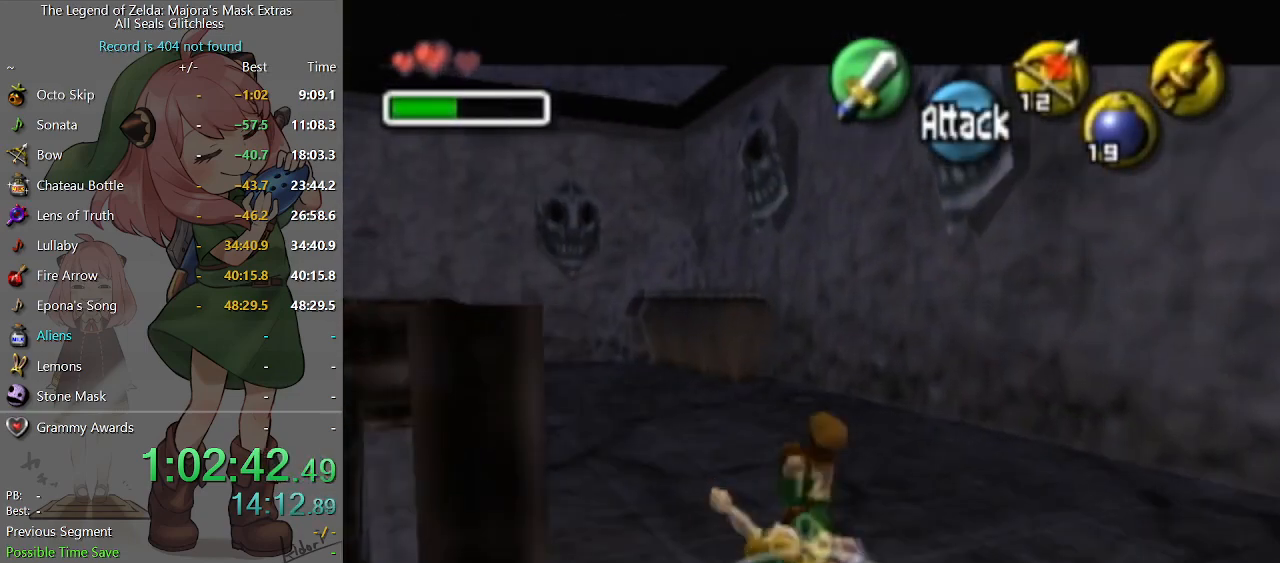
{"buttons": [], "left_stick": "up", "right_stick": "center", "events": [[133, "left_stick", "up-left"], [433, "left_stick", "up"]]}